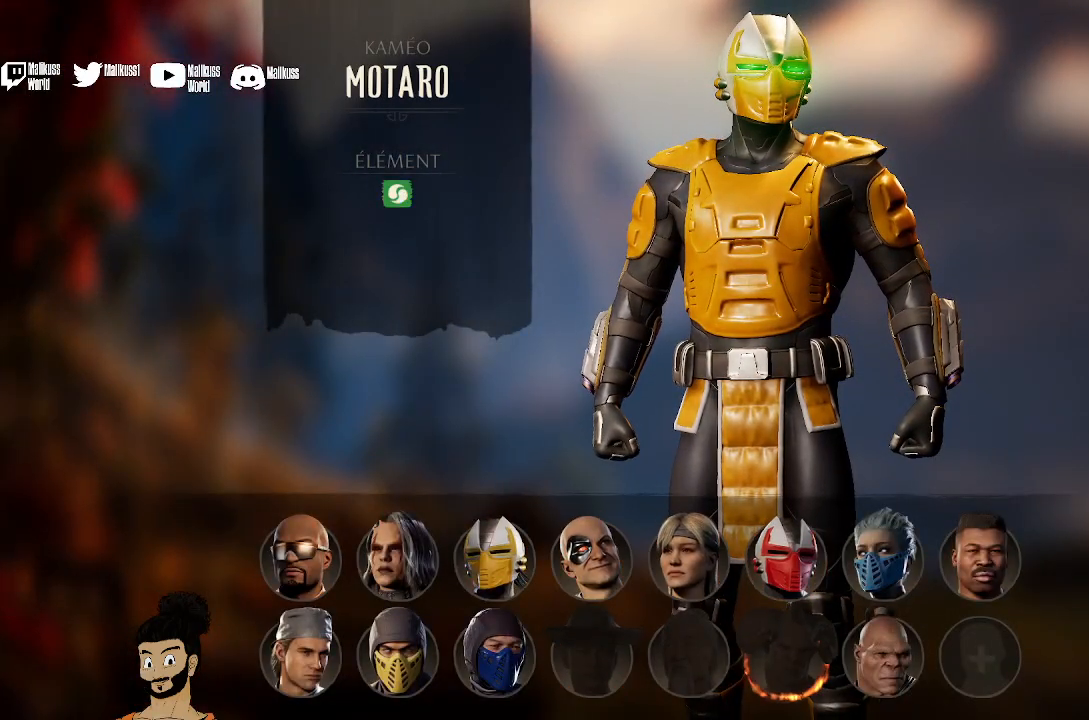
Gameplay with a controller (Xbox layout); each line is a JSON object with the inputs held at the frame after it. "events" lists button and stick changes between this image and that frame as [ms after this image, input, new state], when the widget could be followed in between.
{"buttons": ["DPAD_LEFT"], "left_stick": "center", "right_stick": "center", "events": [[267, "DPAD_LEFT", "down"], [333, "DPAD_LEFT", "up"], [433, "DPAD_LEFT", "down"]]}
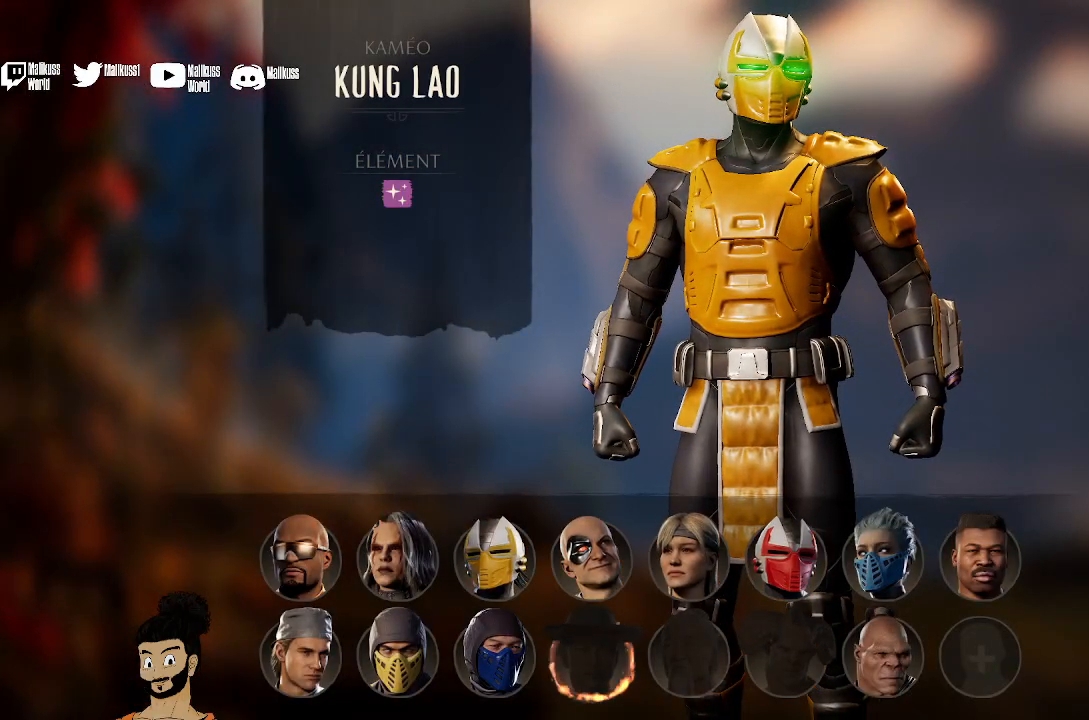
{"buttons": ["DPAD_RIGHT"], "left_stick": "center", "right_stick": "center", "events": [[67, "DPAD_LEFT", "up"], [467, "DPAD_RIGHT", "down"]]}
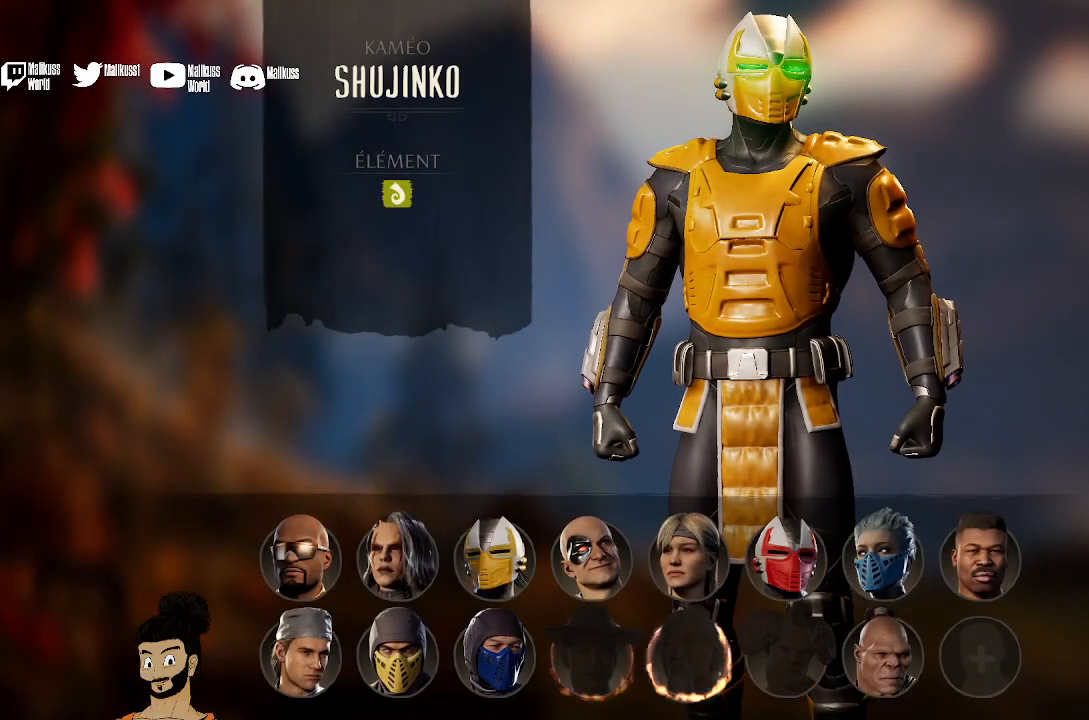
{"buttons": ["DPAD_LEFT"], "left_stick": "center", "right_stick": "center", "events": [[33, "DPAD_RIGHT", "up"], [133, "DPAD_RIGHT", "down"], [167, "DPAD_DOWN", "down"], [200, "DPAD_DOWN", "up"], [233, "DPAD_RIGHT", "up"], [467, "DPAD_LEFT", "down"]]}
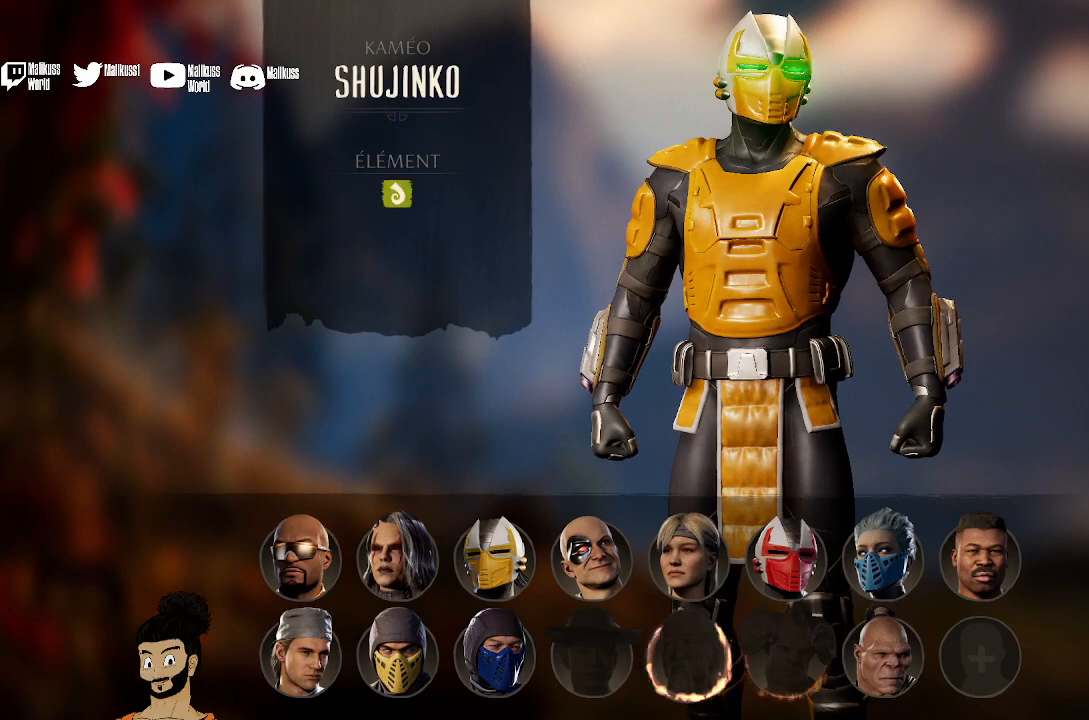
{"buttons": [], "left_stick": "center", "right_stick": "center", "events": [[67, "DPAD_LEFT", "up"], [167, "DPAD_LEFT", "down"], [267, "DPAD_LEFT", "up"], [333, "DPAD_LEFT", "down"], [433, "DPAD_LEFT", "up"]]}
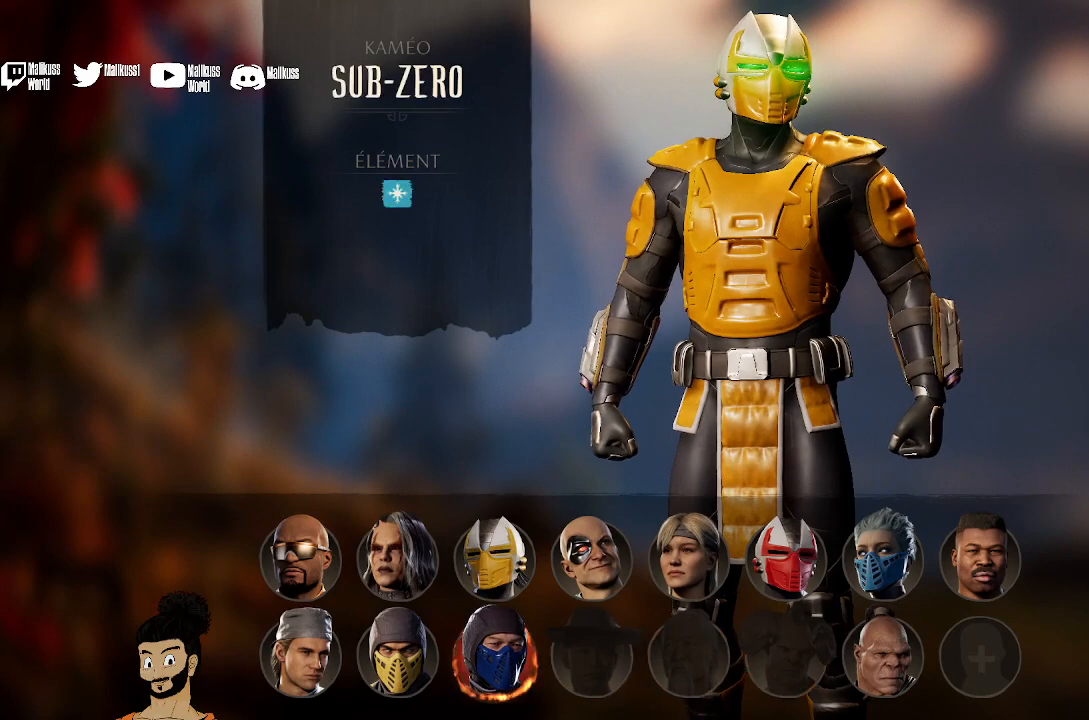
{"buttons": ["DPAD_DOWN", "DPAD_RIGHT"], "left_stick": "center", "right_stick": "center", "events": [[300, "DPAD_RIGHT", "down"], [367, "DPAD_RIGHT", "up"], [500, "DPAD_DOWN", "down"], [500, "DPAD_RIGHT", "down"]]}
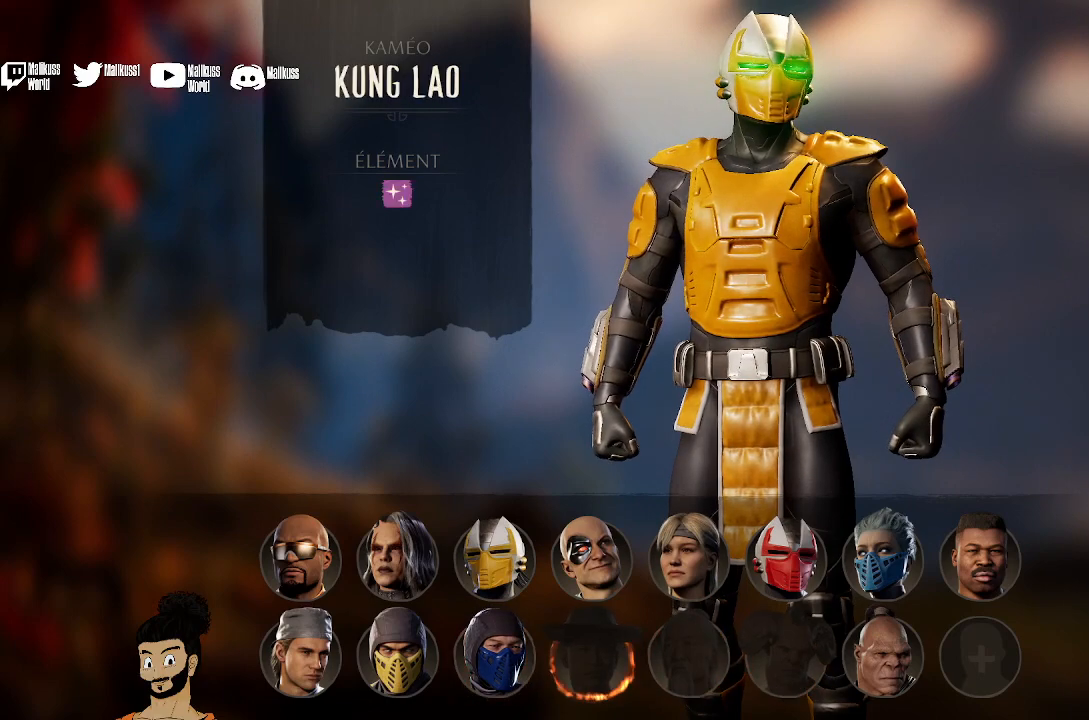
{"buttons": [], "left_stick": "center", "right_stick": "center", "events": [[67, "DPAD_DOWN", "up"], [100, "DPAD_RIGHT", "up"]]}
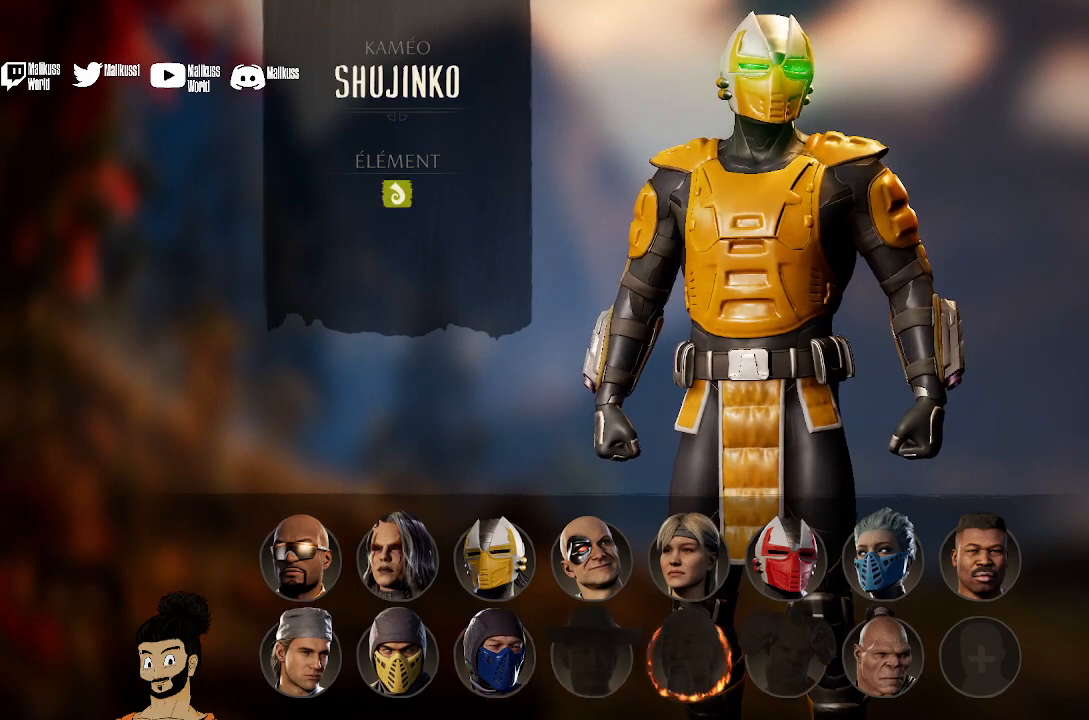
{"buttons": [], "left_stick": "center", "right_stick": "center", "events": []}
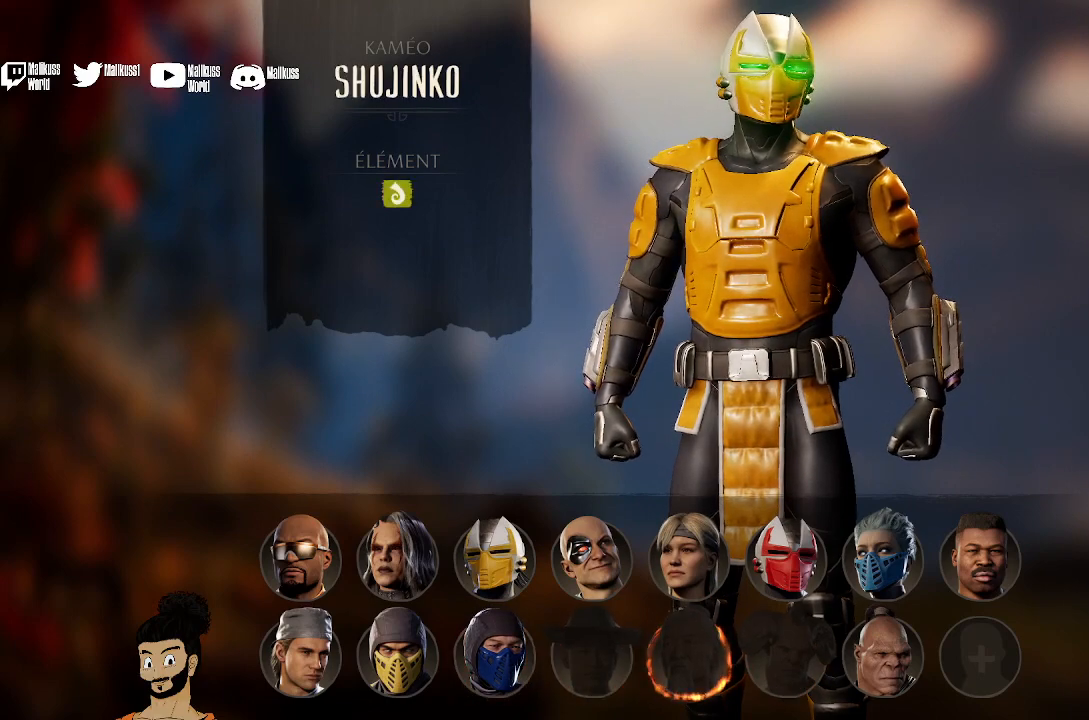
{"buttons": [], "left_stick": "center", "right_stick": "center", "events": []}
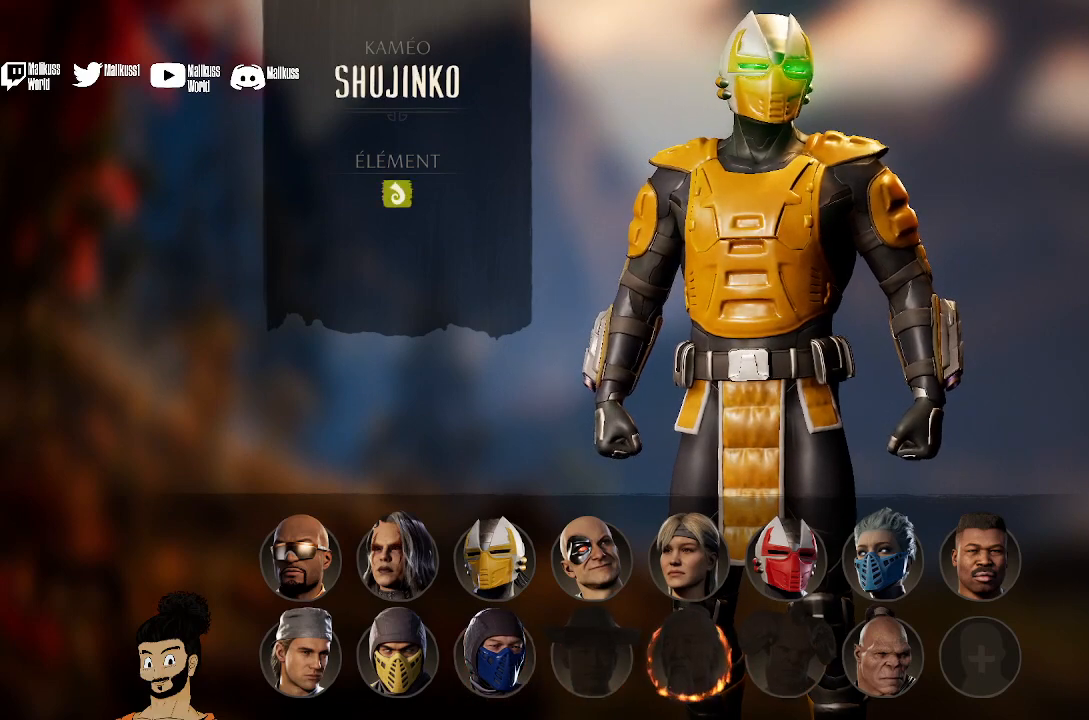
{"buttons": [], "left_stick": "center", "right_stick": "center", "events": []}
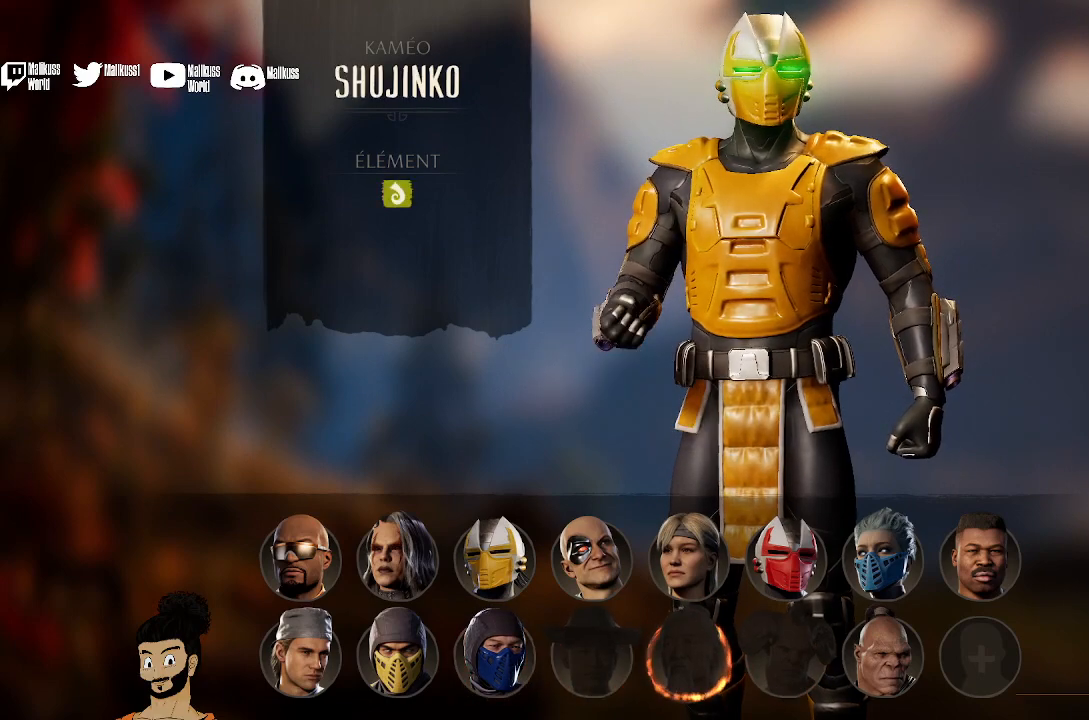
{"buttons": [], "left_stick": "center", "right_stick": "center", "events": []}
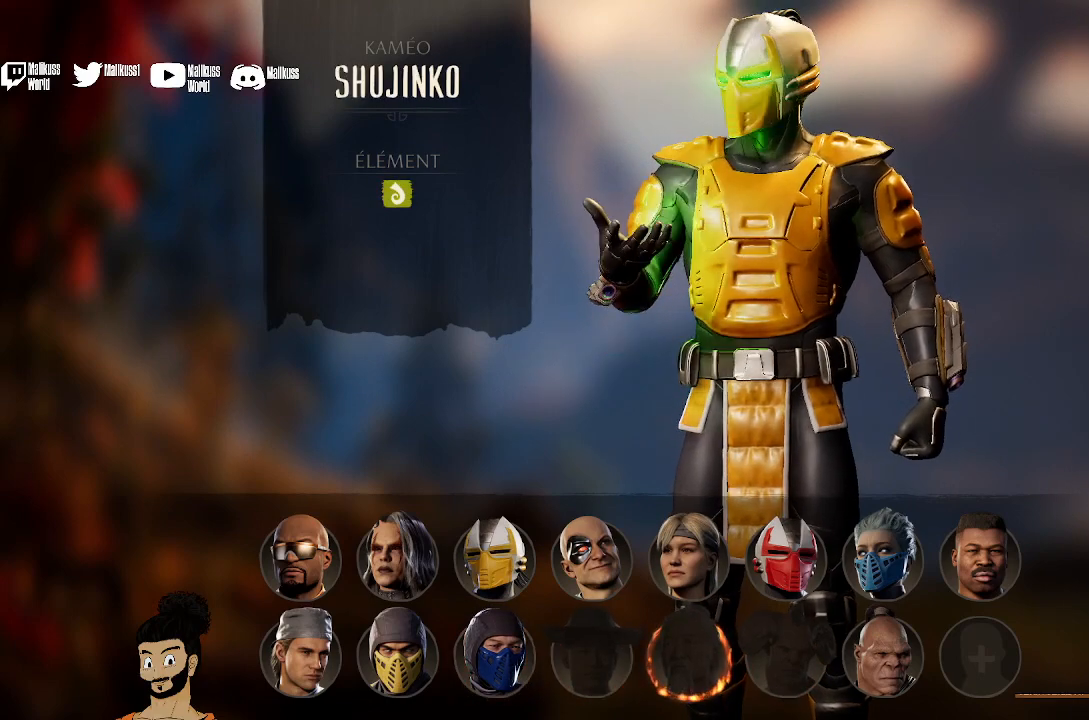
{"buttons": [], "left_stick": "center", "right_stick": "center", "events": [[200, "B", "down"], [333, "B", "up"]]}
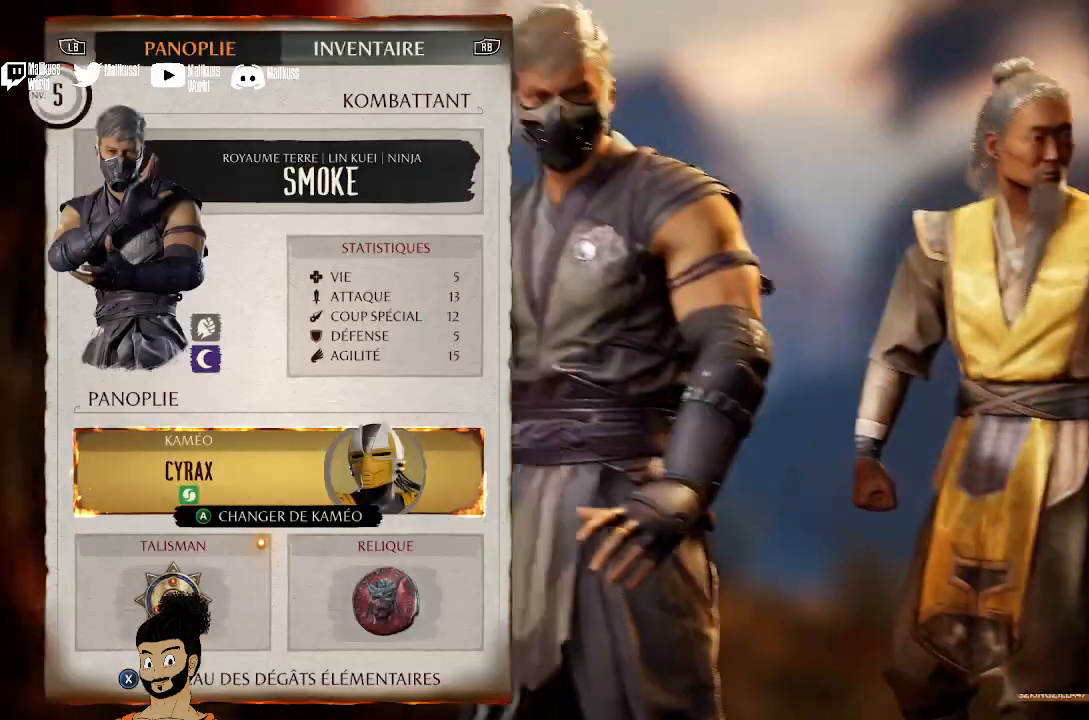
{"buttons": [], "left_stick": "center", "right_stick": "center", "events": []}
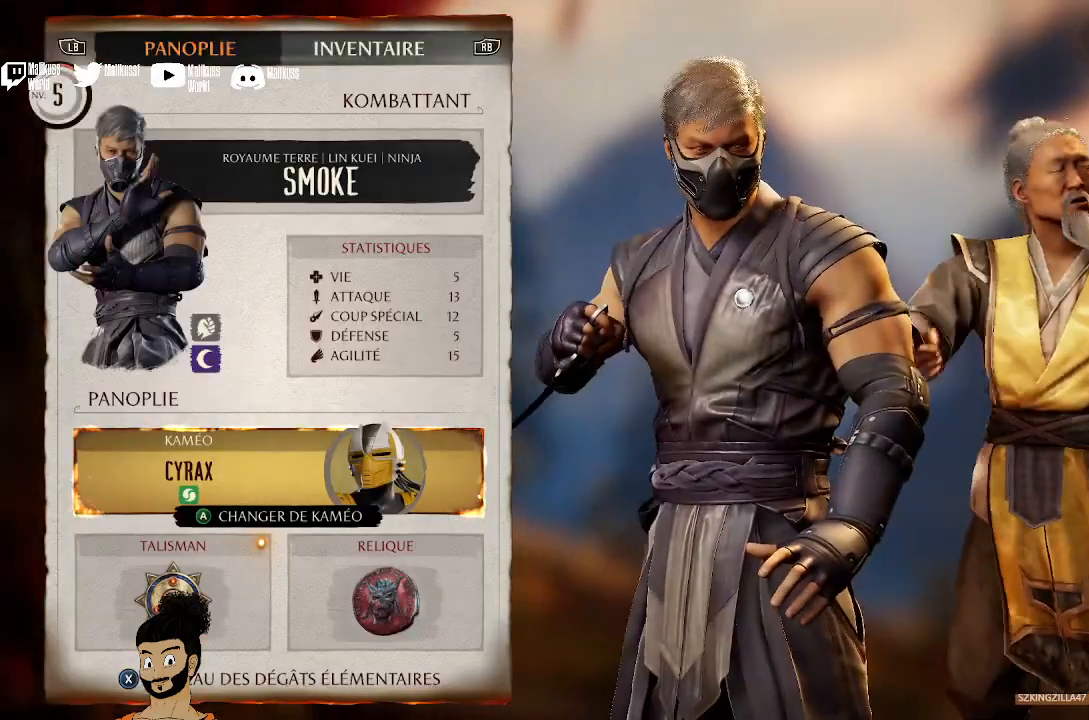
{"buttons": [], "left_stick": "center", "right_stick": "center", "events": [[200, "DPAD_DOWN", "down"], [300, "DPAD_DOWN", "up"]]}
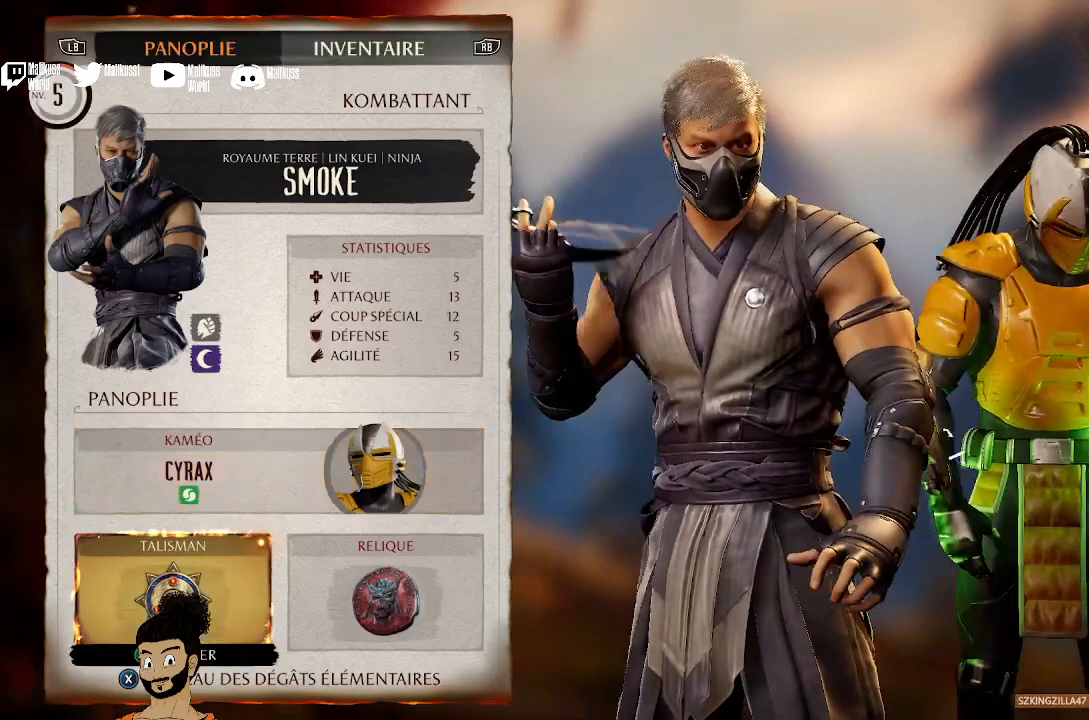
{"buttons": [], "left_stick": "center", "right_stick": "center", "events": [[400, "A", "down"], [500, "A", "up"]]}
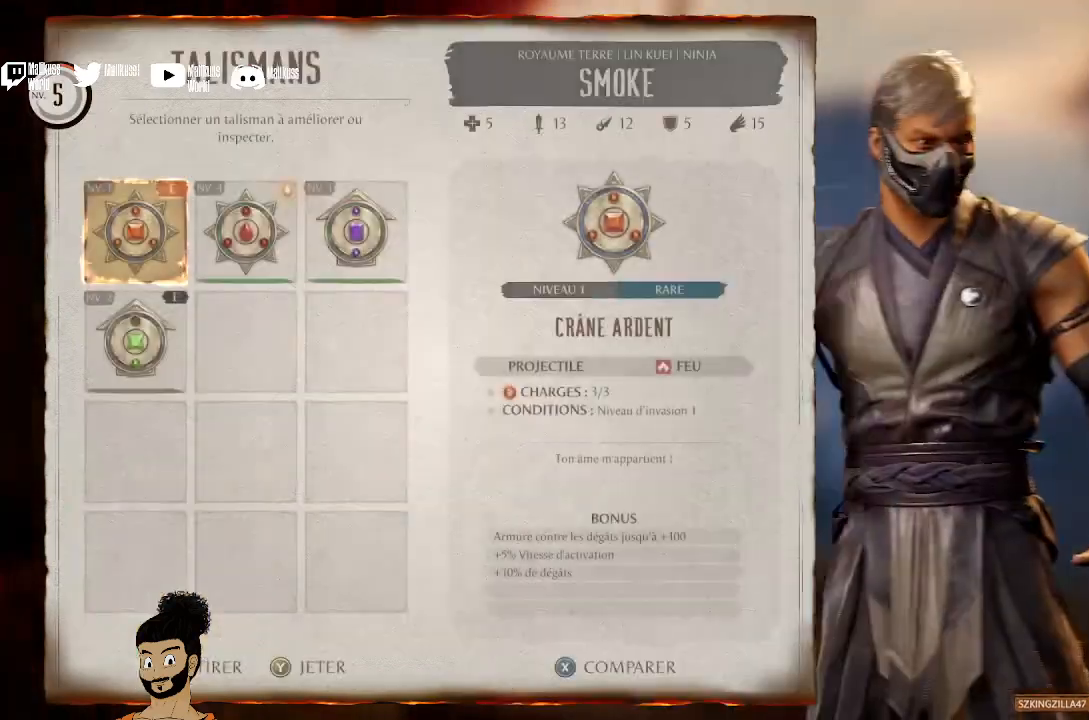
{"buttons": [], "left_stick": "center", "right_stick": "center", "events": []}
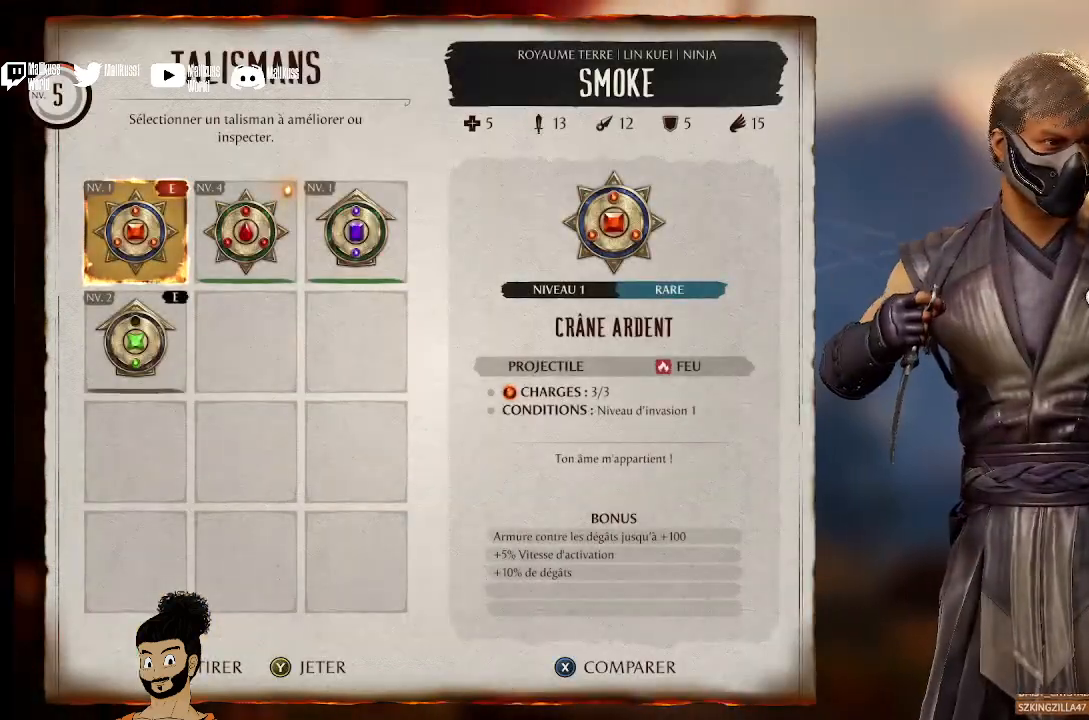
{"buttons": [], "left_stick": "center", "right_stick": "center", "events": [[167, "DPAD_RIGHT", "down"], [267, "DPAD_RIGHT", "up"]]}
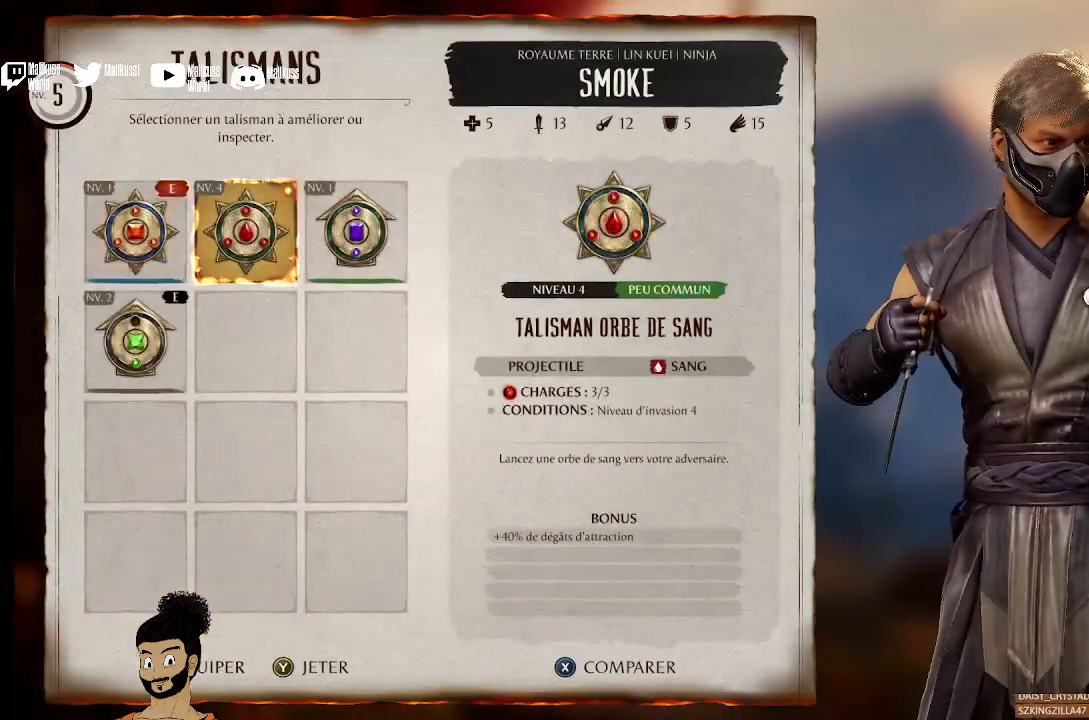
{"buttons": [], "left_stick": "center", "right_stick": "center", "events": [[33, "DPAD_LEFT", "down"], [133, "DPAD_LEFT", "up"]]}
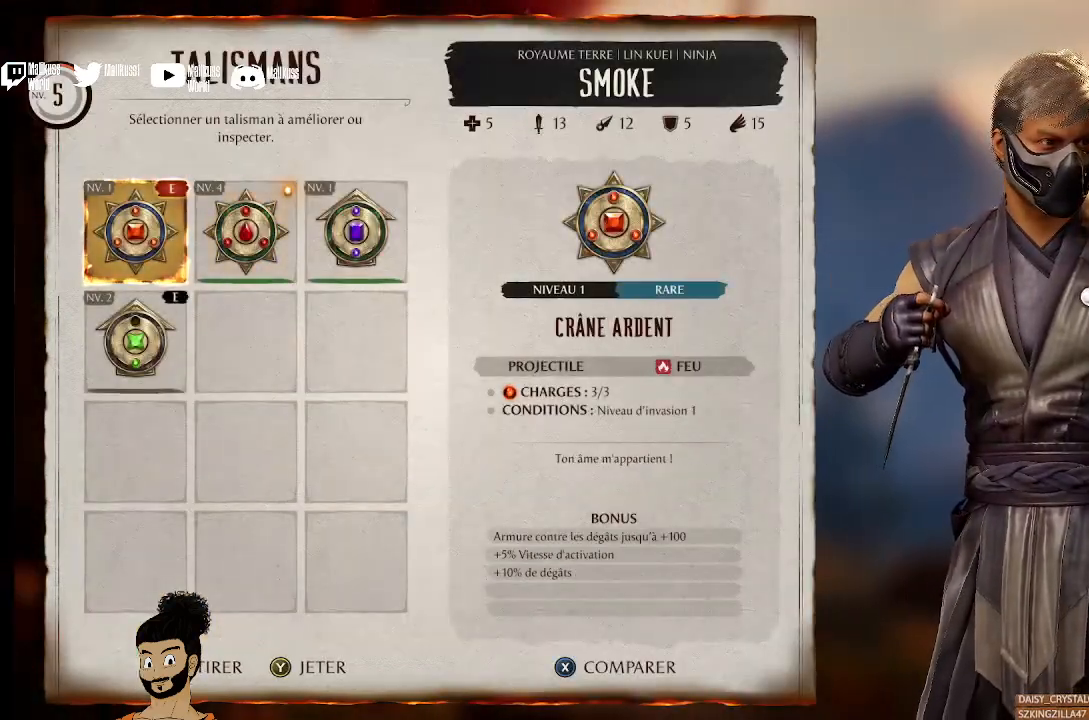
{"buttons": [], "left_stick": "center", "right_stick": "center", "events": []}
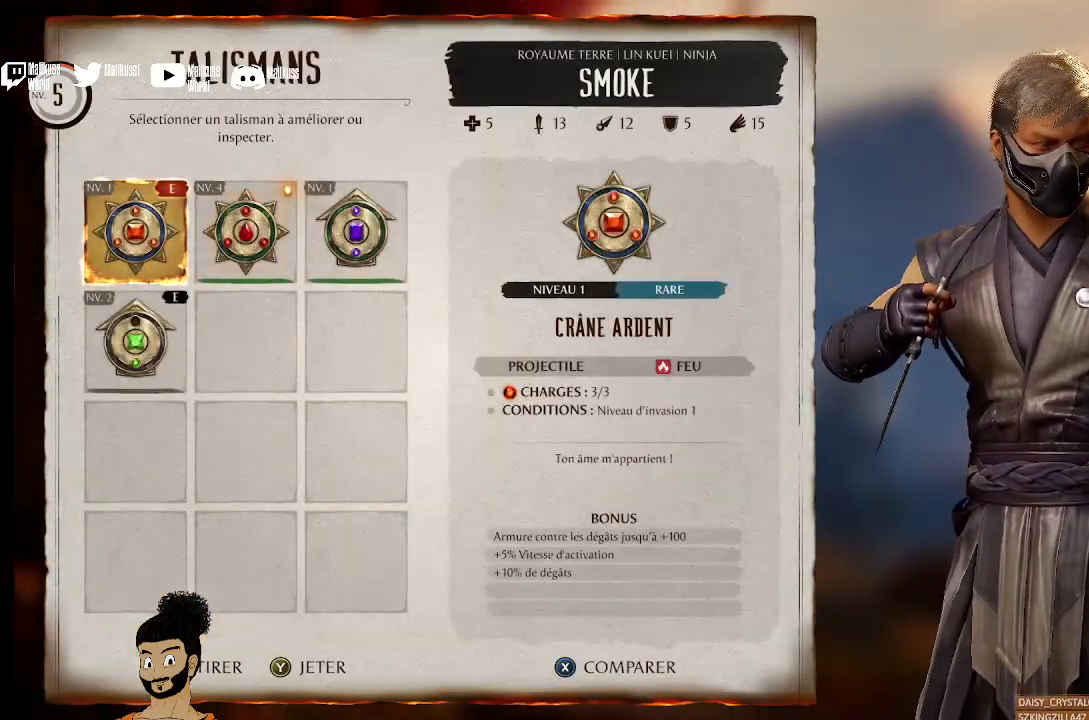
{"buttons": [], "left_stick": "center", "right_stick": "center", "events": []}
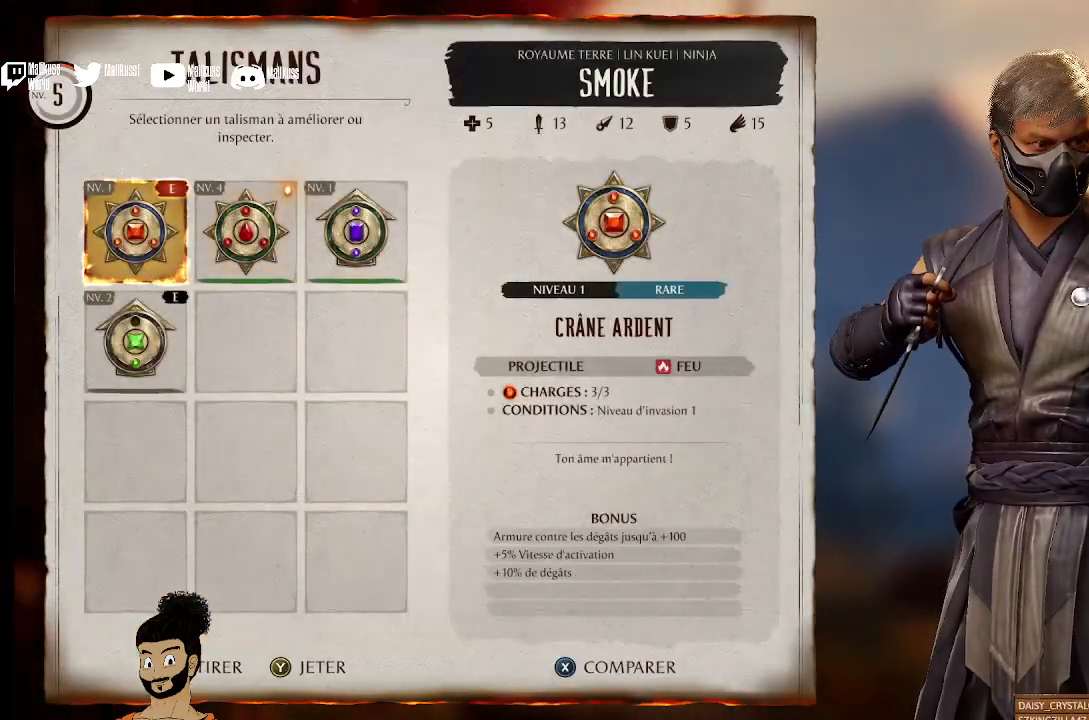
{"buttons": [], "left_stick": "center", "right_stick": "center", "events": []}
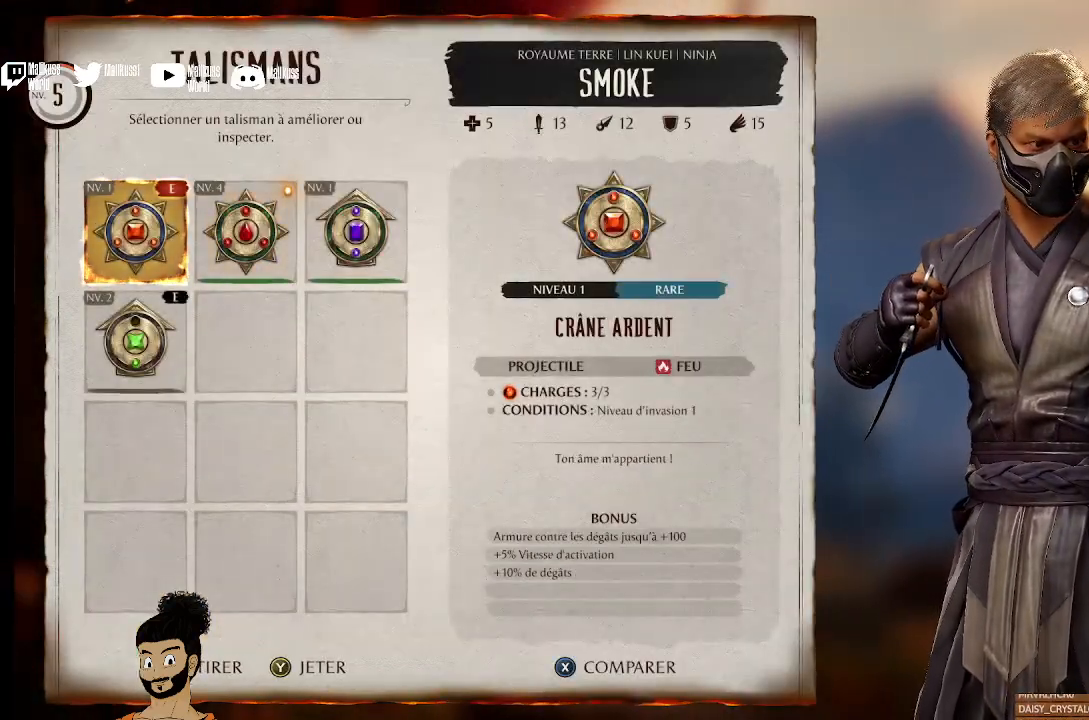
{"buttons": [], "left_stick": "center", "right_stick": "center", "events": []}
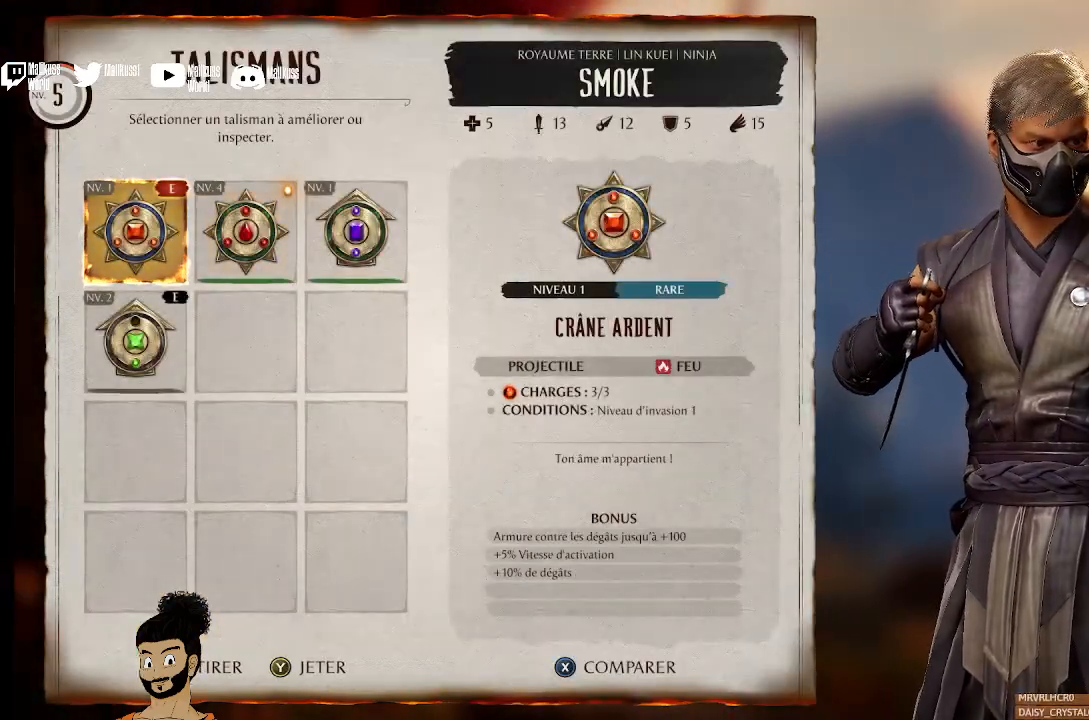
{"buttons": [], "left_stick": "center", "right_stick": "center", "events": []}
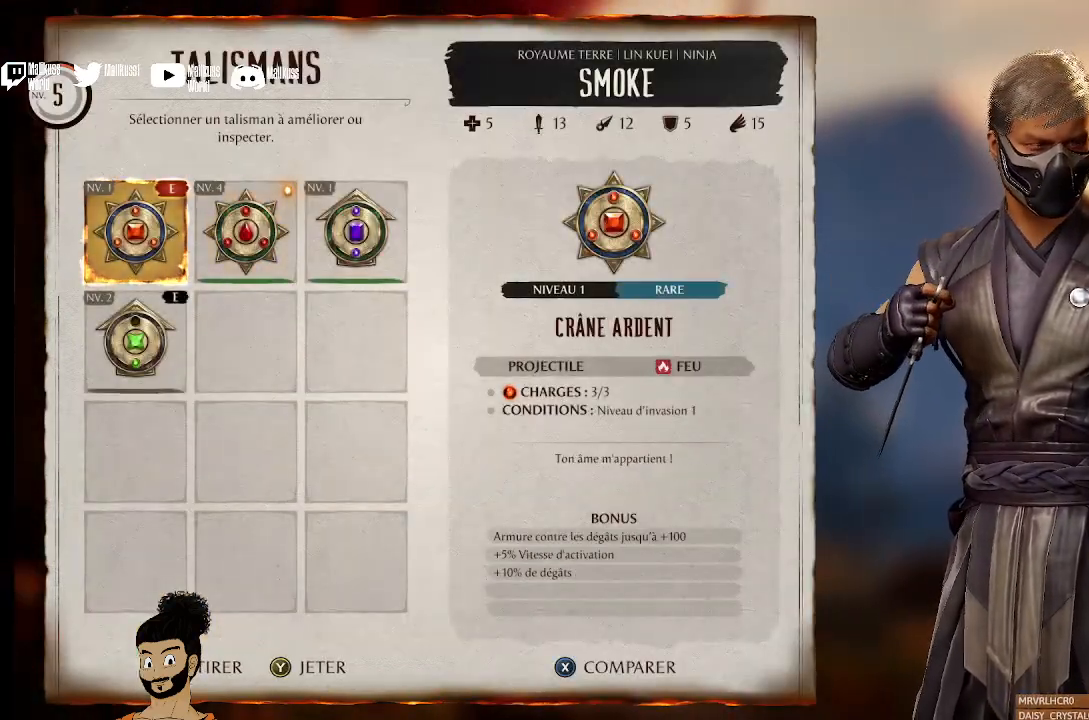
{"buttons": [], "left_stick": "center", "right_stick": "center", "events": []}
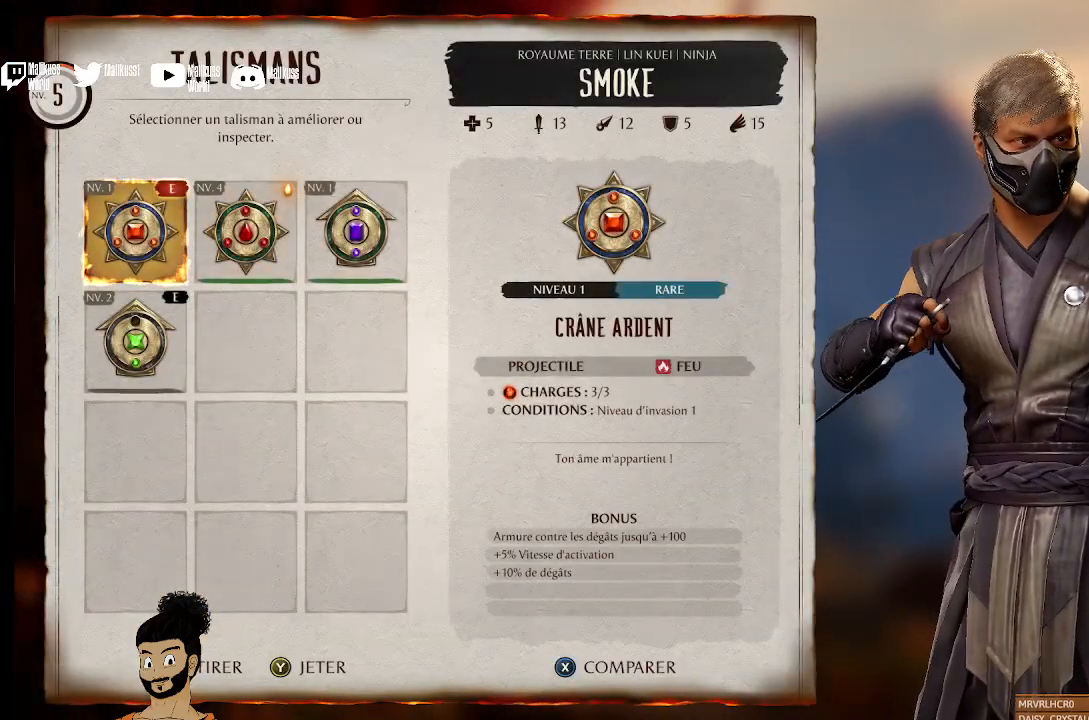
{"buttons": [], "left_stick": "center", "right_stick": "center", "events": [[33, "B", "down"], [167, "B", "up"]]}
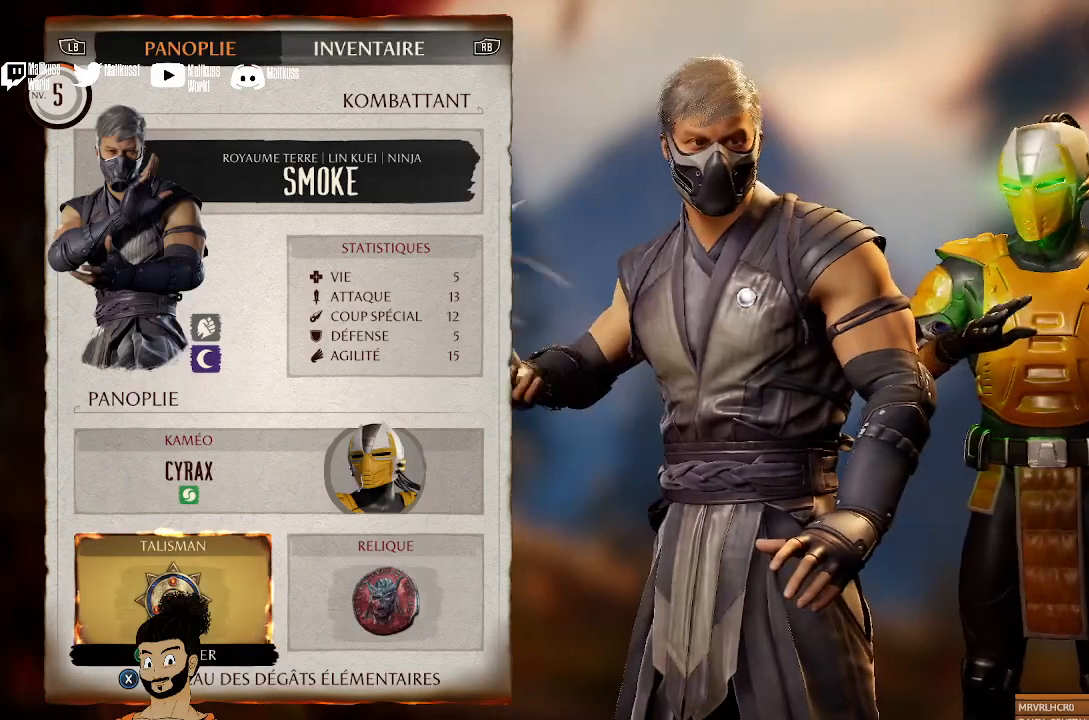
{"buttons": ["A"], "left_stick": "center", "right_stick": "center", "events": [[200, "DPAD_RIGHT", "down"], [267, "DPAD_RIGHT", "up"], [400, "A", "down"]]}
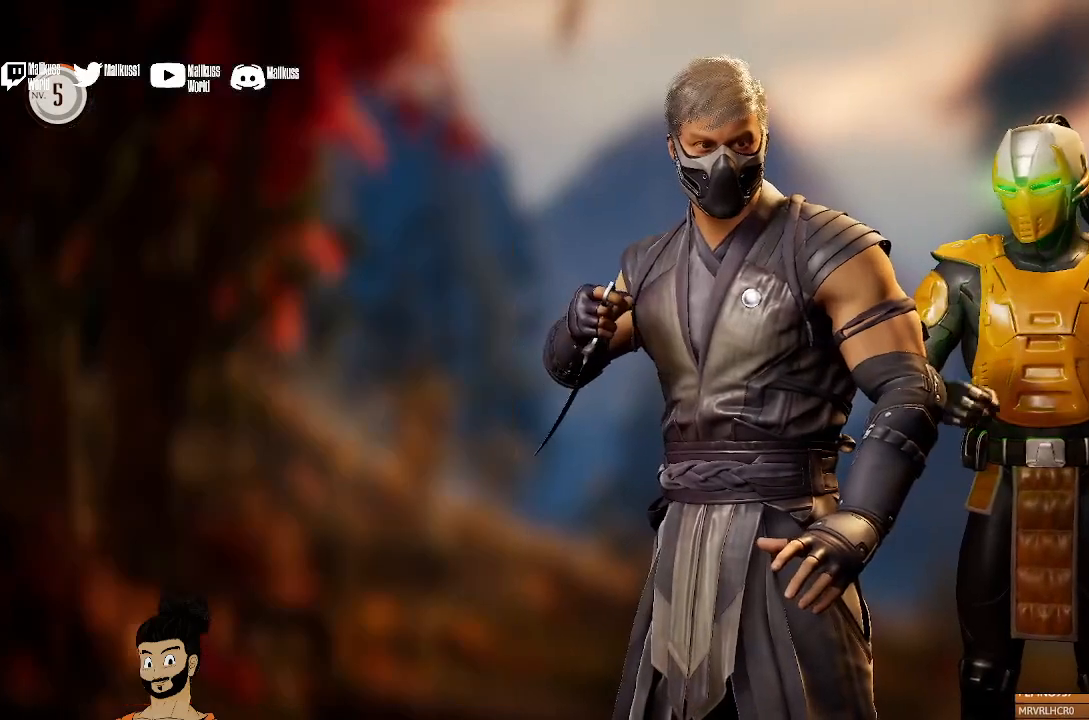
{"buttons": [], "left_stick": "center", "right_stick": "center", "events": [[33, "A", "up"]]}
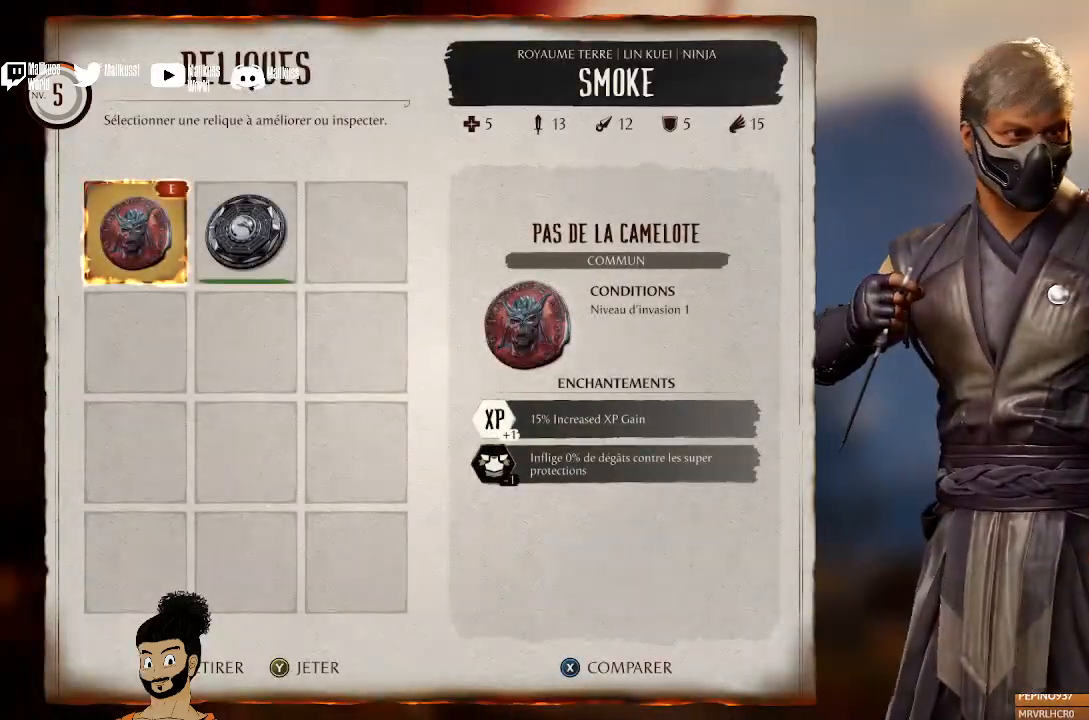
{"buttons": ["B"], "left_stick": "center", "right_stick": "center", "events": [[500, "B", "down"]]}
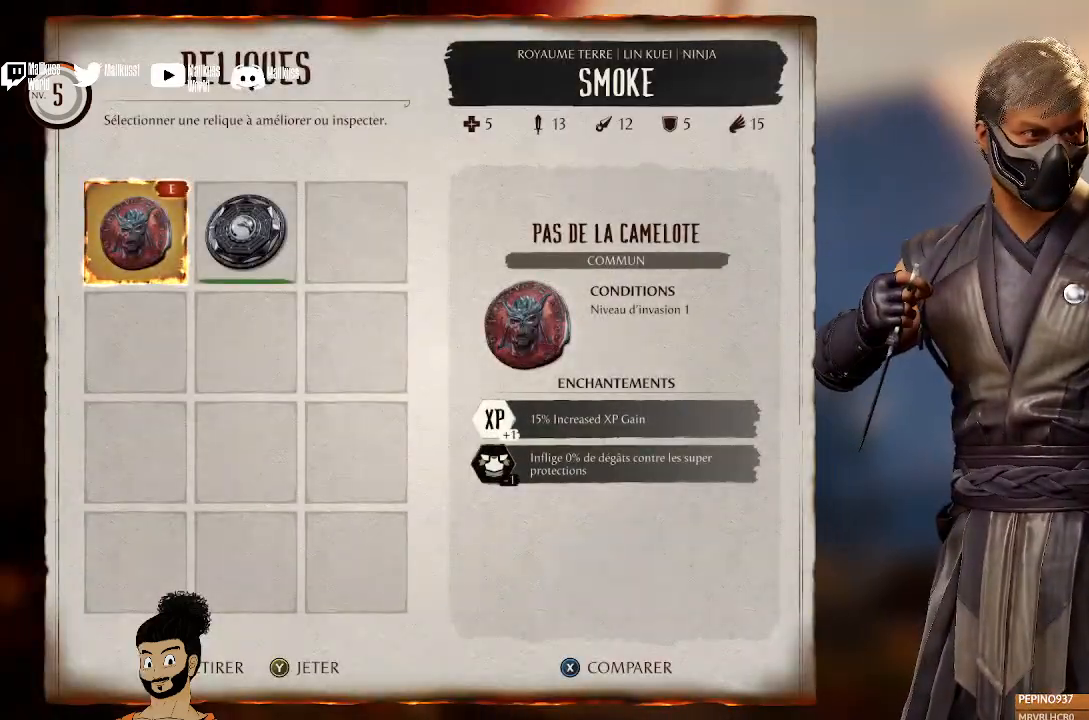
{"buttons": [], "left_stick": "center", "right_stick": "center", "events": [[133, "B", "up"]]}